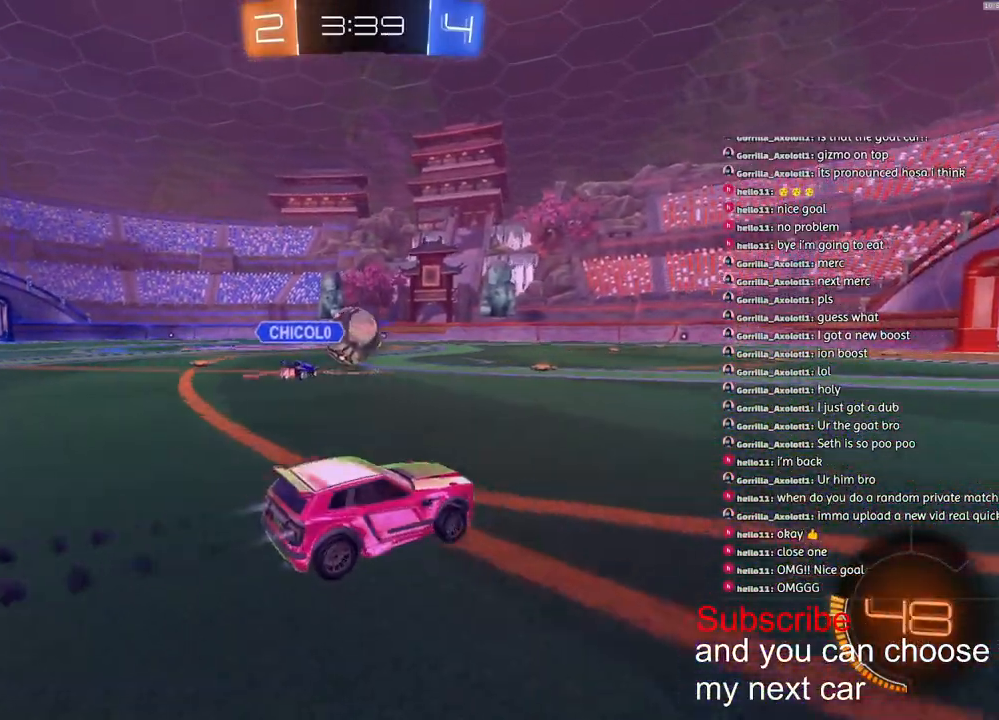
Gameplay with a controller (PlayStation layout); each line is a JSON object with the inputs held at the frame after it. "events" lists button and stick changes between this image and that frame as [ms after this image, input, new state], when the widget could be followed in between.
{"buttons": ["CROSS", "L1", "R1", "R2"], "left_stick": "down-left", "right_stick": "center", "events": [[100, "left_stick", "down-right"], [183, "CROSS", "down"], [233, "L1", "down"], [250, "left_stick", "up-left"], [267, "CROSS", "up"], [300, "CROSS", "down"], [333, "left_stick", "down-left"]]}
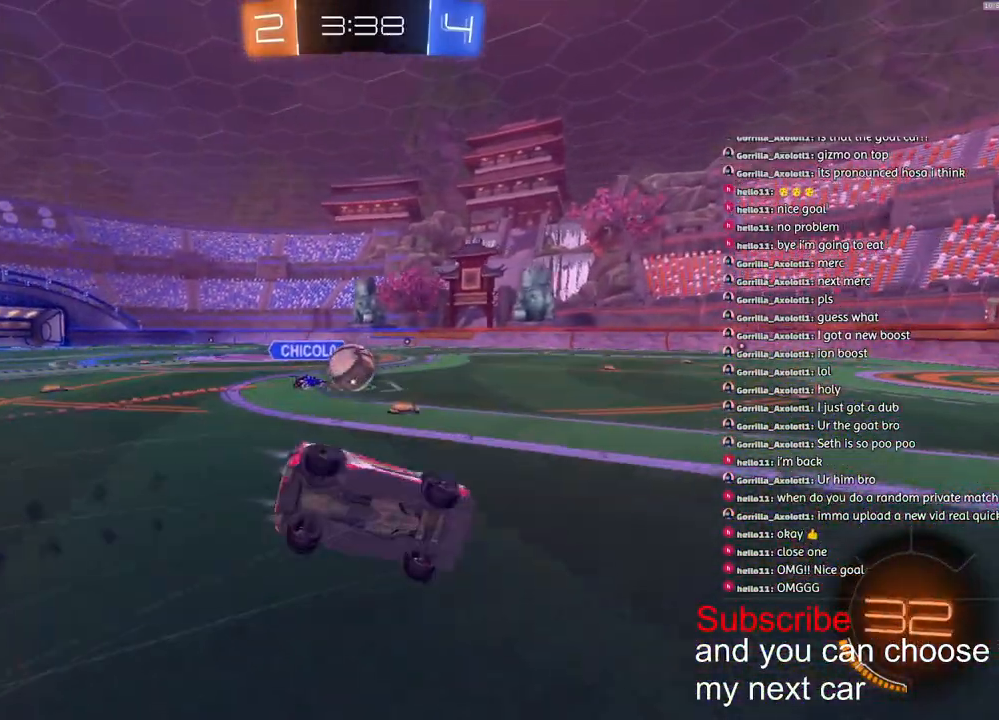
{"buttons": ["L1", "R1", "R2"], "left_stick": "down-left", "right_stick": "center", "events": [[183, "R1", "up"], [183, "R2", "up"], [200, "CROSS", "up"], [450, "R1", "down"], [467, "R2", "down"]]}
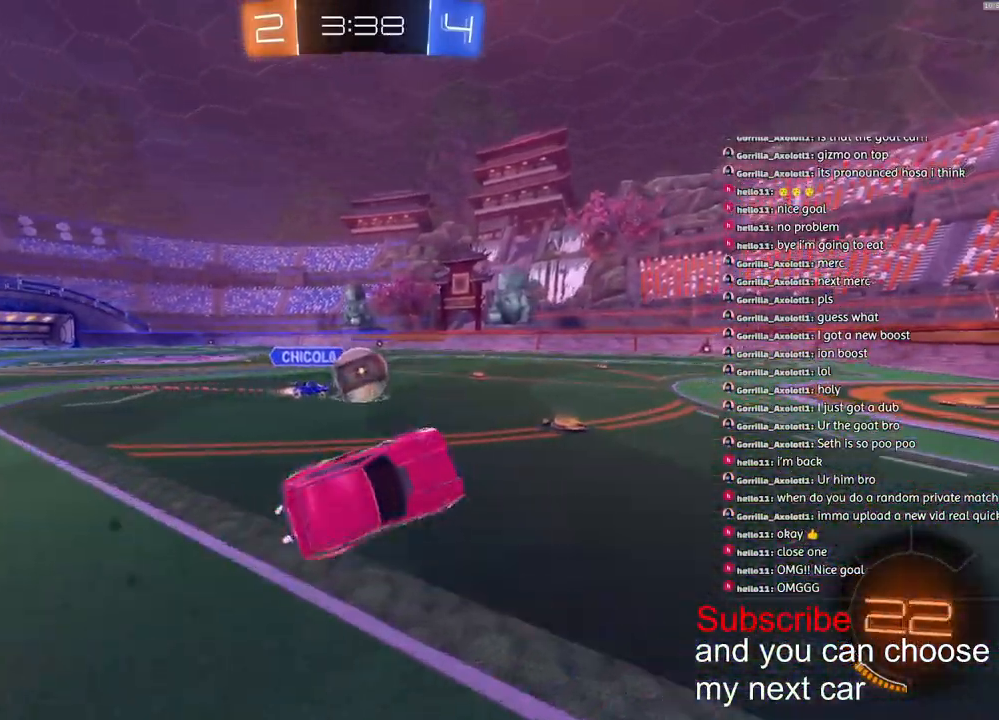
{"buttons": ["TRIANGLE", "R1", "R2"], "left_stick": "center", "right_stick": "center", "events": [[67, "L1", "up"], [83, "left_stick", "center"], [467, "TRIANGLE", "down"]]}
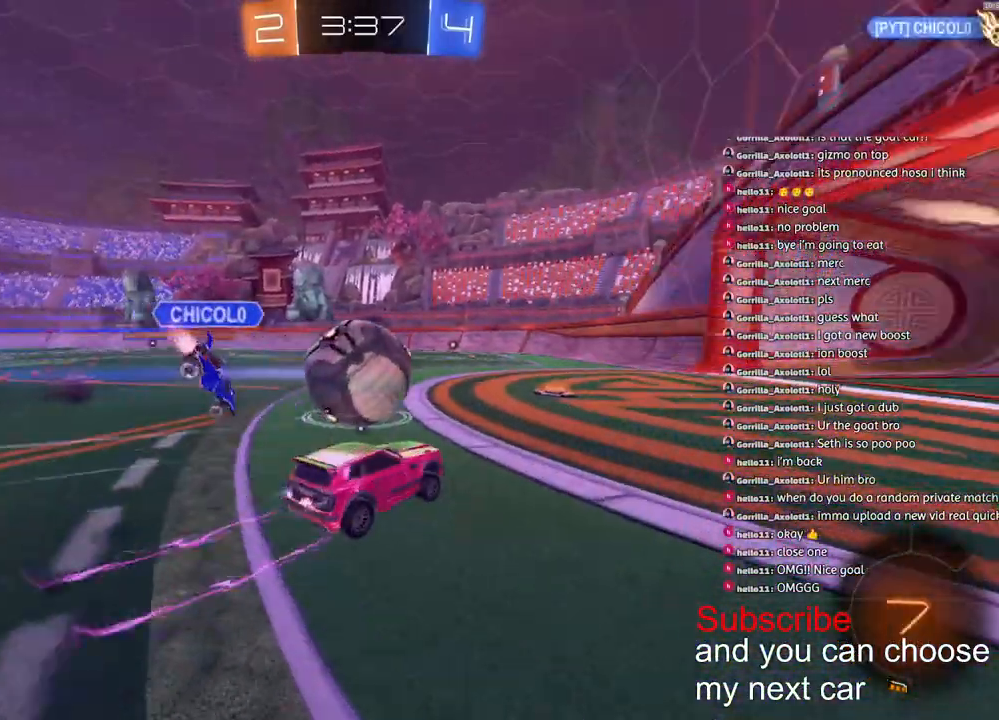
{"buttons": ["R1", "R2"], "left_stick": "left", "right_stick": "center", "events": [[167, "left_stick", "left"], [200, "TRIANGLE", "up"]]}
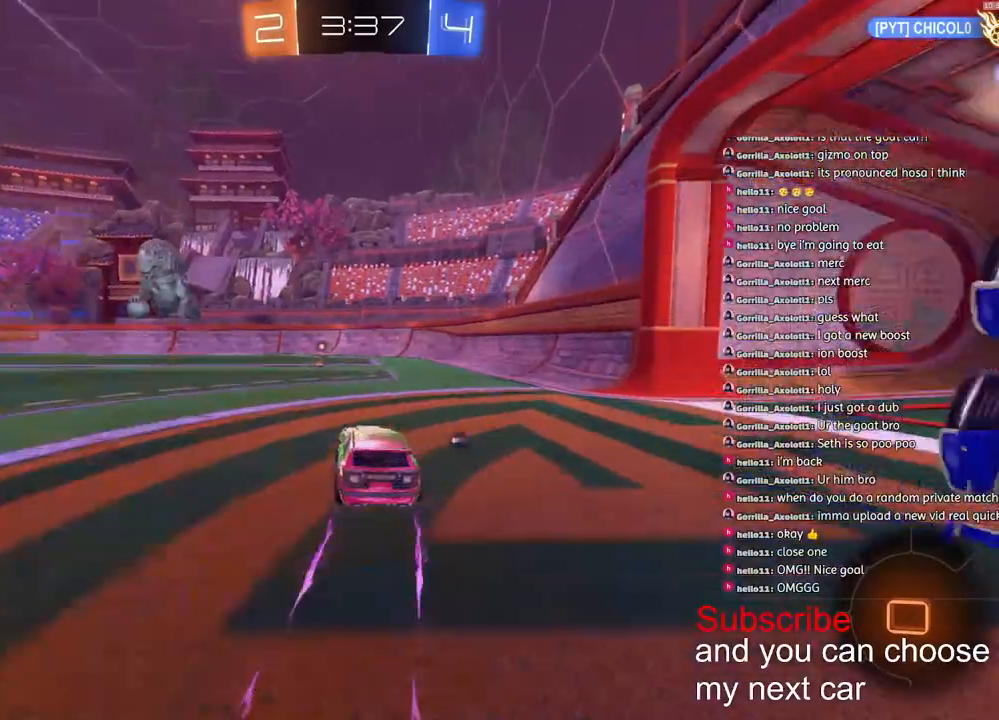
{"buttons": ["TRIANGLE", "R1", "R2"], "left_stick": "left", "right_stick": "center", "events": [[117, "left_stick", "center"], [217, "left_stick", "left"], [400, "TRIANGLE", "down"]]}
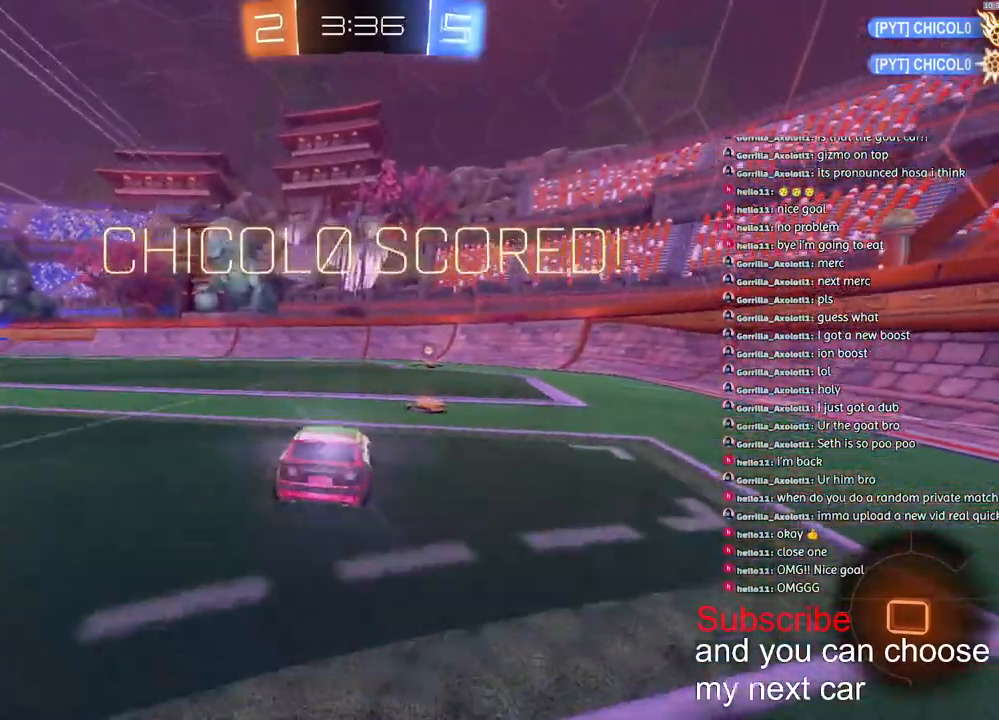
{"buttons": ["CROSS", "R1", "R2"], "left_stick": "down", "right_stick": "center", "events": [[33, "TRIANGLE", "up"], [417, "CROSS", "down"], [417, "left_stick", "down"]]}
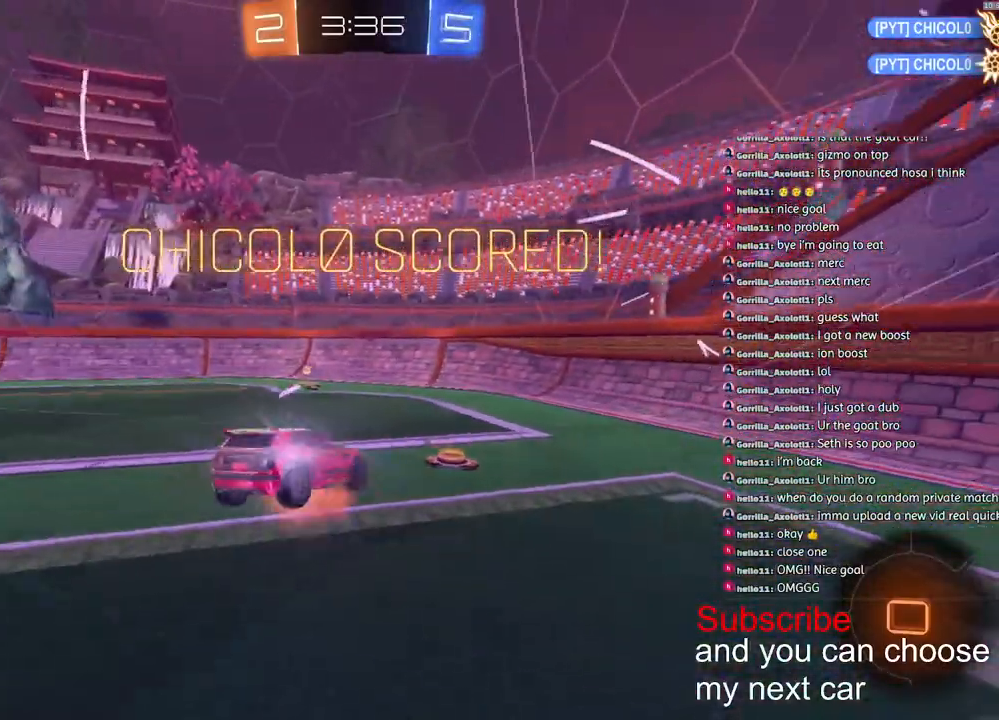
{"buttons": ["TRIANGLE", "R1", "R2"], "left_stick": "down", "right_stick": "center", "events": [[333, "CROSS", "up"], [400, "TRIANGLE", "down"]]}
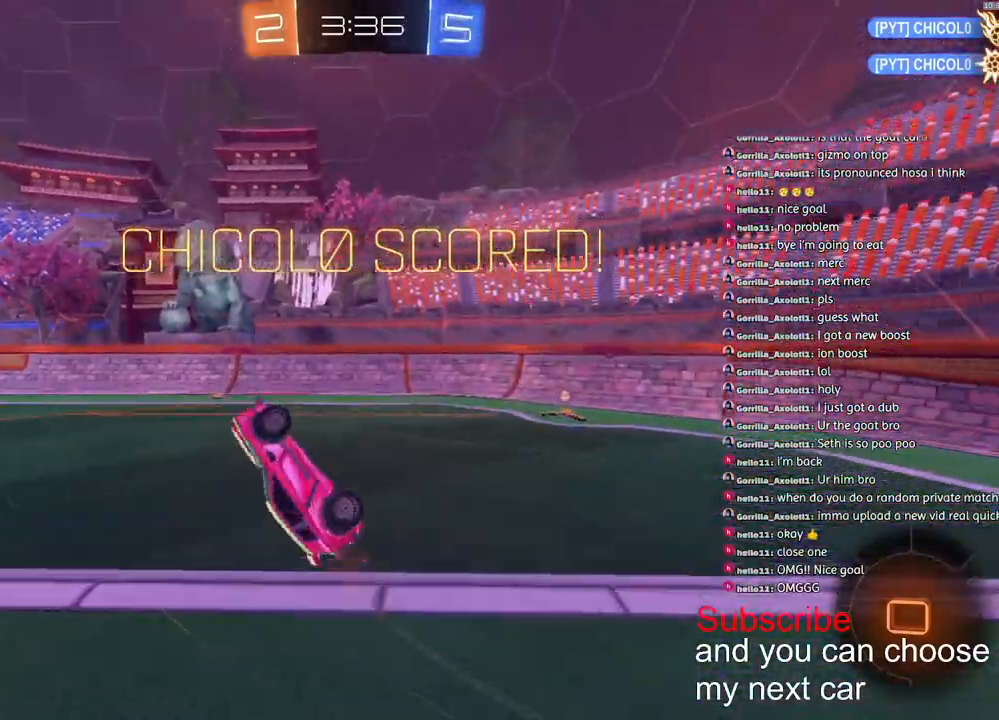
{"buttons": ["L2", "R1", "R2"], "left_stick": "up", "right_stick": "center", "events": [[17, "L2", "down"], [17, "TRIANGLE", "up"], [17, "left_stick", "up"], [400, "TRIANGLE", "down"], [483, "TRIANGLE", "up"]]}
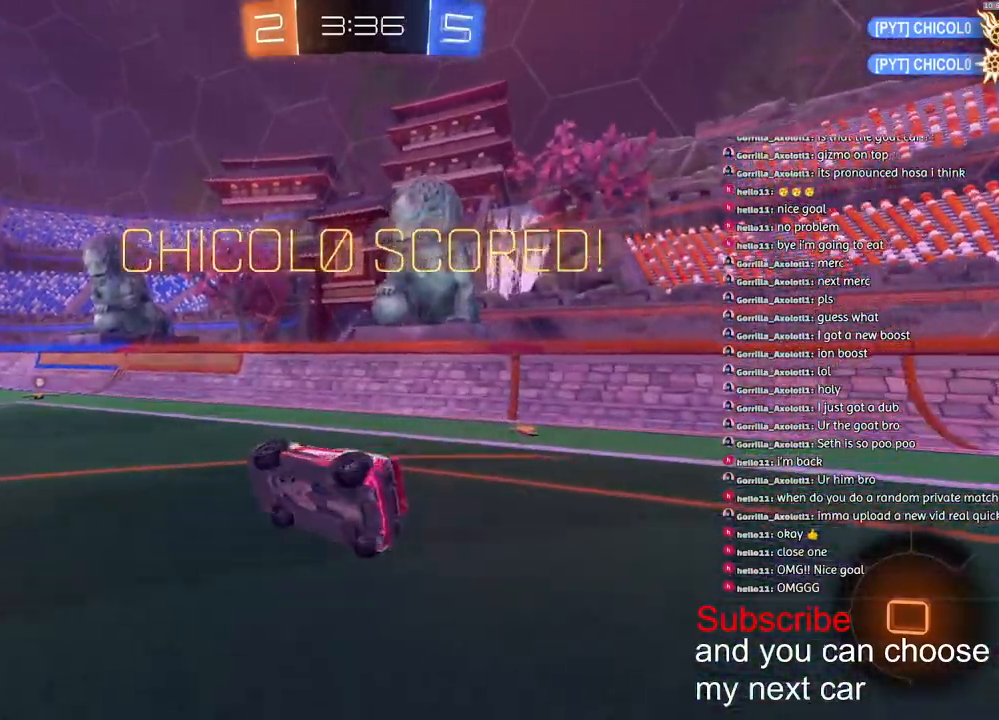
{"buttons": ["R1", "R2"], "left_stick": "center", "right_stick": "center", "events": [[50, "left_stick", "center"], [67, "L2", "up"], [367, "left_stick", "left"], [467, "left_stick", "center"]]}
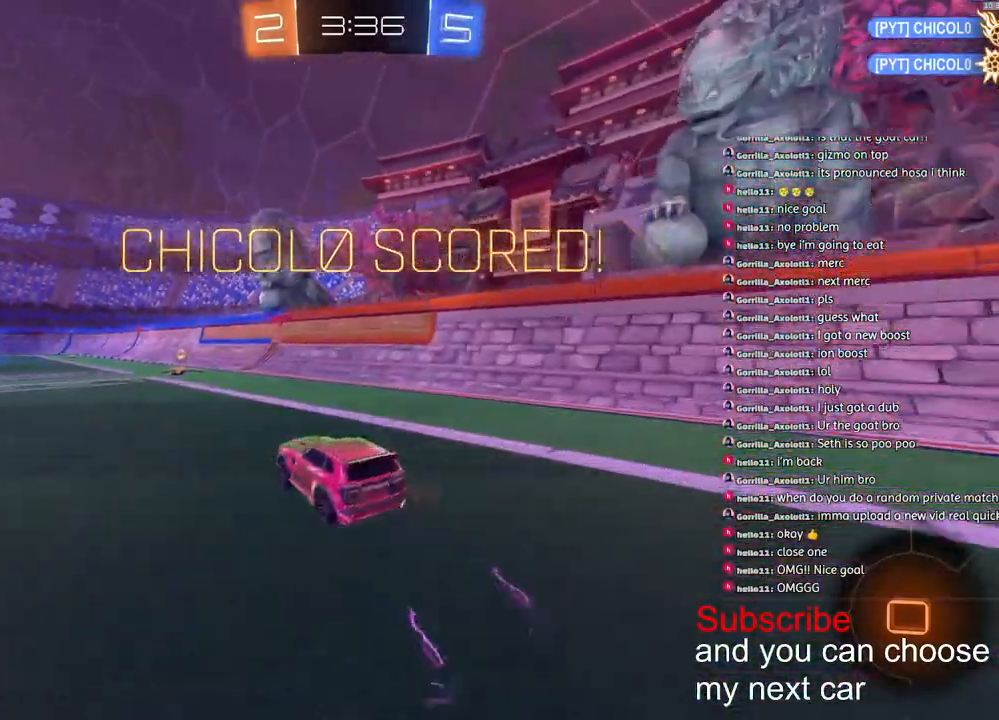
{"buttons": ["CROSS", "R1", "R2"], "left_stick": "down-left", "right_stick": "center", "events": [[217, "left_stick", "right"], [467, "left_stick", "down-left"], [500, "CROSS", "down"]]}
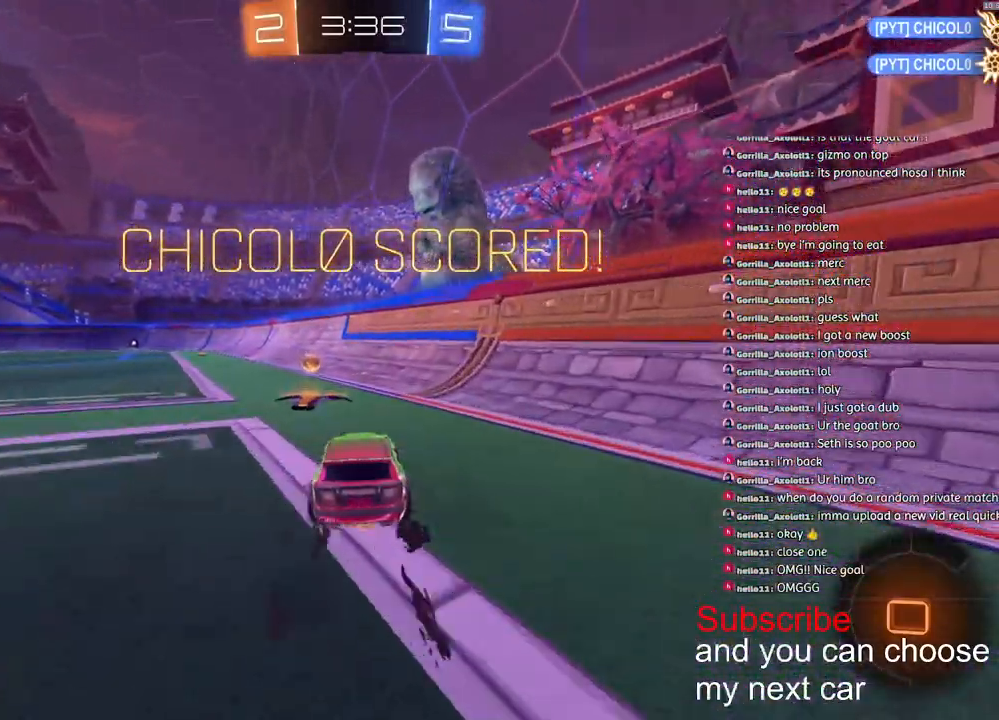
{"buttons": ["L1", "R2"], "left_stick": "up-left", "right_stick": "center", "events": [[67, "L1", "down"], [167, "left_stick", "down-right"], [333, "CROSS", "up"], [333, "R1", "up"], [467, "left_stick", "up-left"]]}
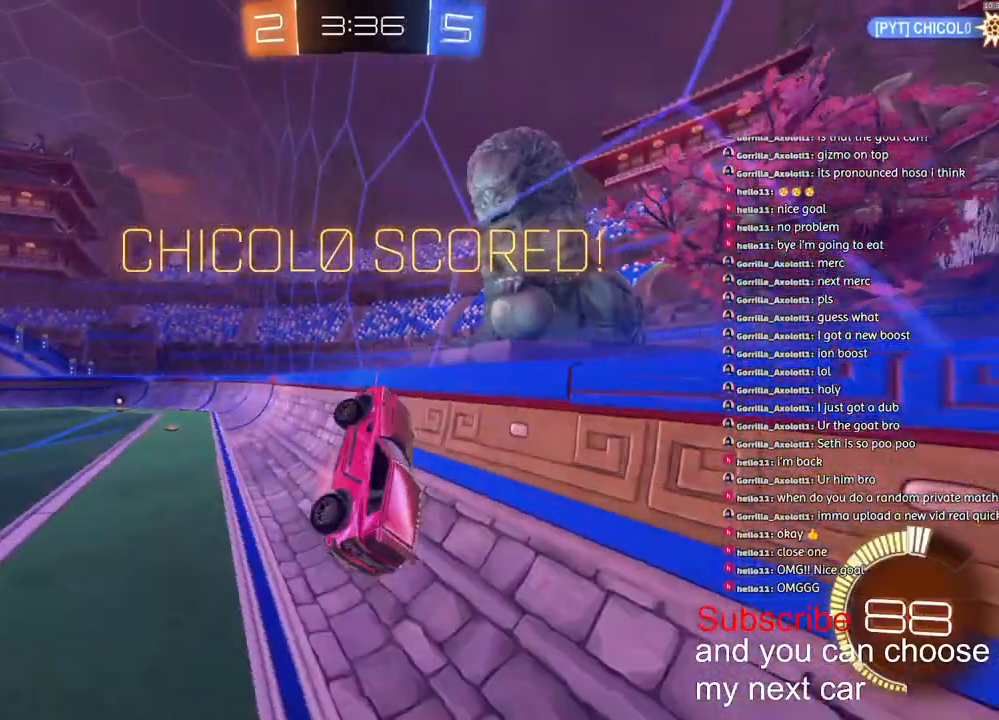
{"buttons": ["CROSS", "L1"], "left_stick": "down-right", "right_stick": "center", "events": [[17, "CROSS", "down"], [100, "CROSS", "up"], [167, "left_stick", "down-right"], [183, "R2", "up"], [417, "CROSS", "down"]]}
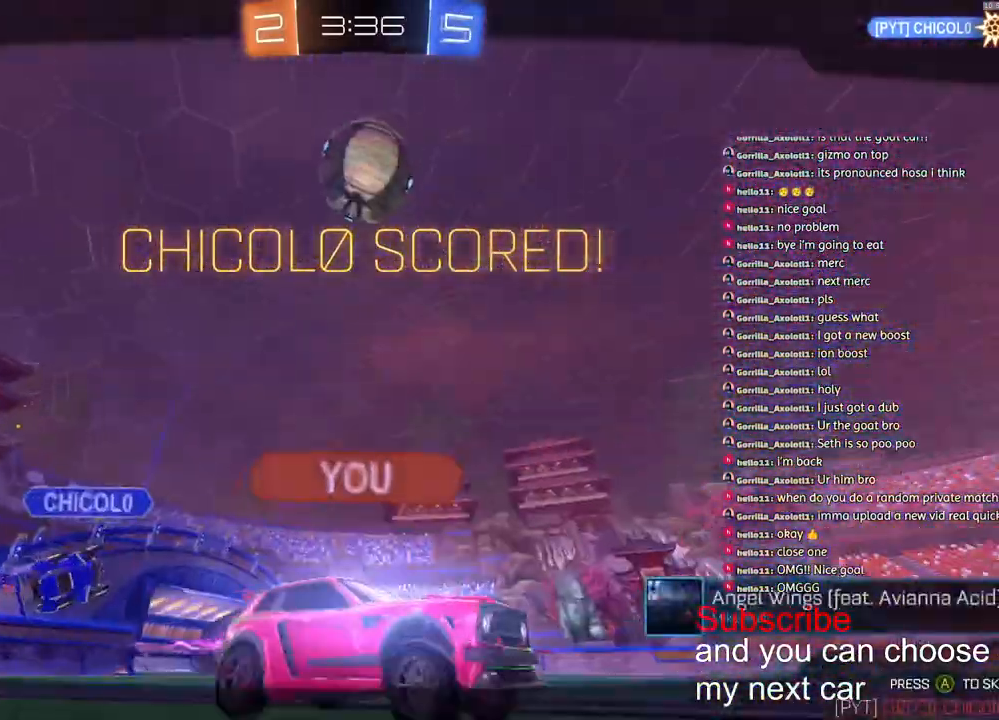
{"buttons": [], "left_stick": "center", "right_stick": "center", "events": [[17, "CROSS", "up"], [50, "left_stick", "left"], [100, "CROSS", "down"], [183, "CROSS", "up"], [250, "CROSS", "down"], [317, "CROSS", "up"], [417, "L1", "up"], [433, "left_stick", "center"]]}
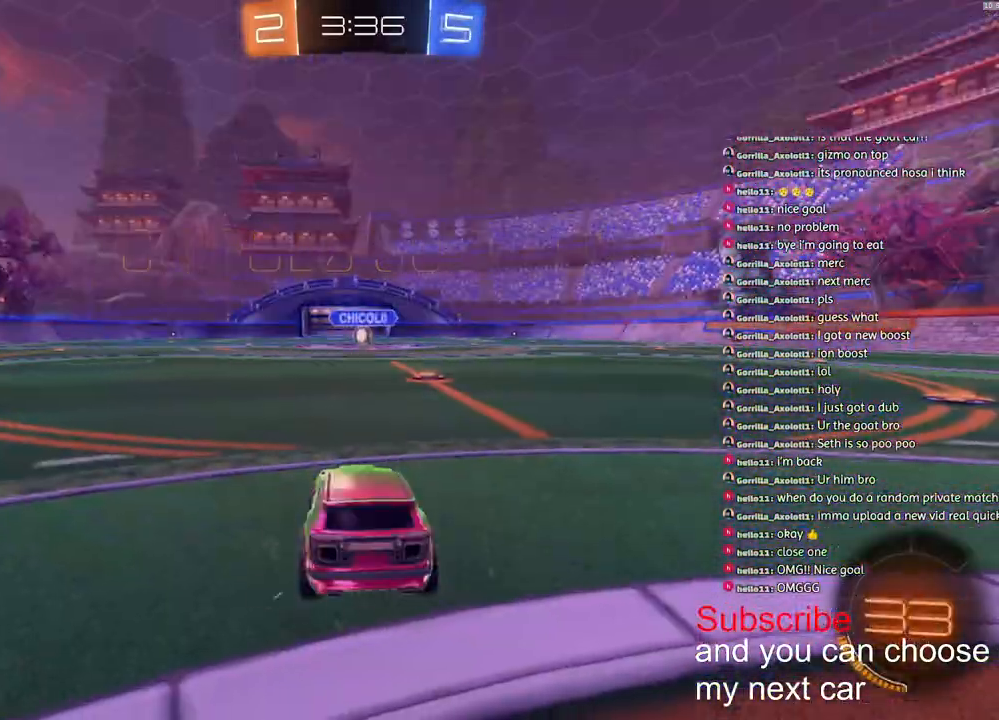
{"buttons": ["SQUARE"], "left_stick": "down-left", "right_stick": "center", "events": [[167, "left_stick", "left"], [300, "left_stick", "up-right"], [400, "SQUARE", "down"], [450, "left_stick", "down-left"]]}
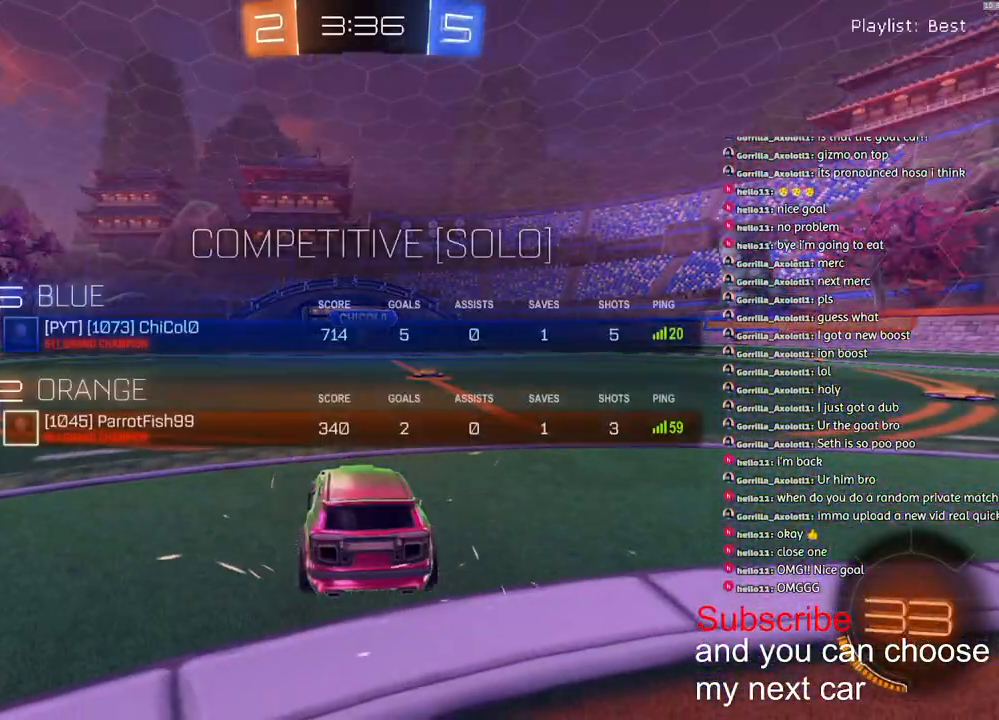
{"buttons": ["R1", "R2"], "left_stick": "center", "right_stick": "center", "events": [[33, "left_stick", "left"], [133, "left_stick", "right"], [183, "R1", "down"], [217, "R2", "down"], [233, "SQUARE", "up"], [283, "left_stick", "left"], [350, "R3", "down"], [400, "R3", "up"], [400, "left_stick", "center"]]}
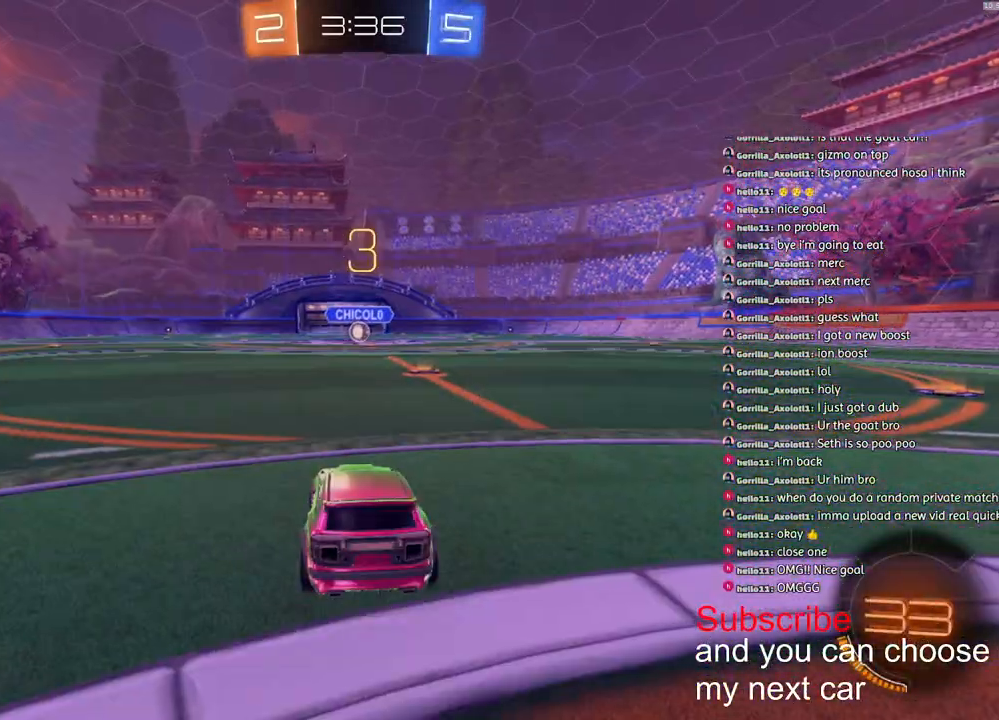
{"buttons": ["SQUARE", "R1", "R2"], "left_stick": "center", "right_stick": "center", "events": [[33, "SQUARE", "down"]]}
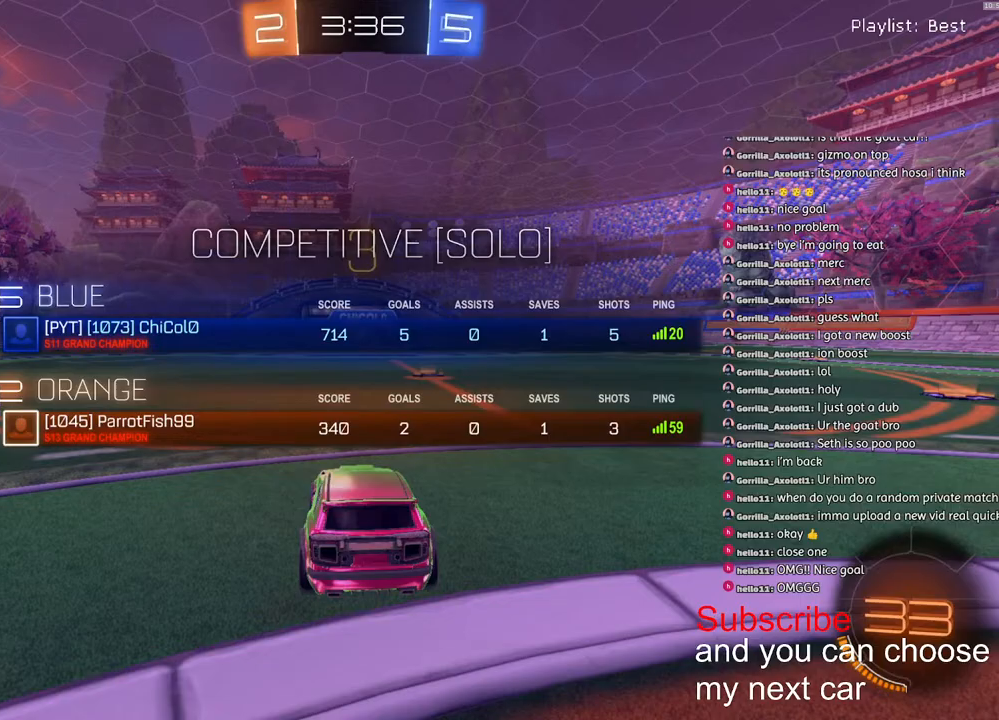
{"buttons": ["SQUARE", "R1", "R2"], "left_stick": "center", "right_stick": "center", "events": []}
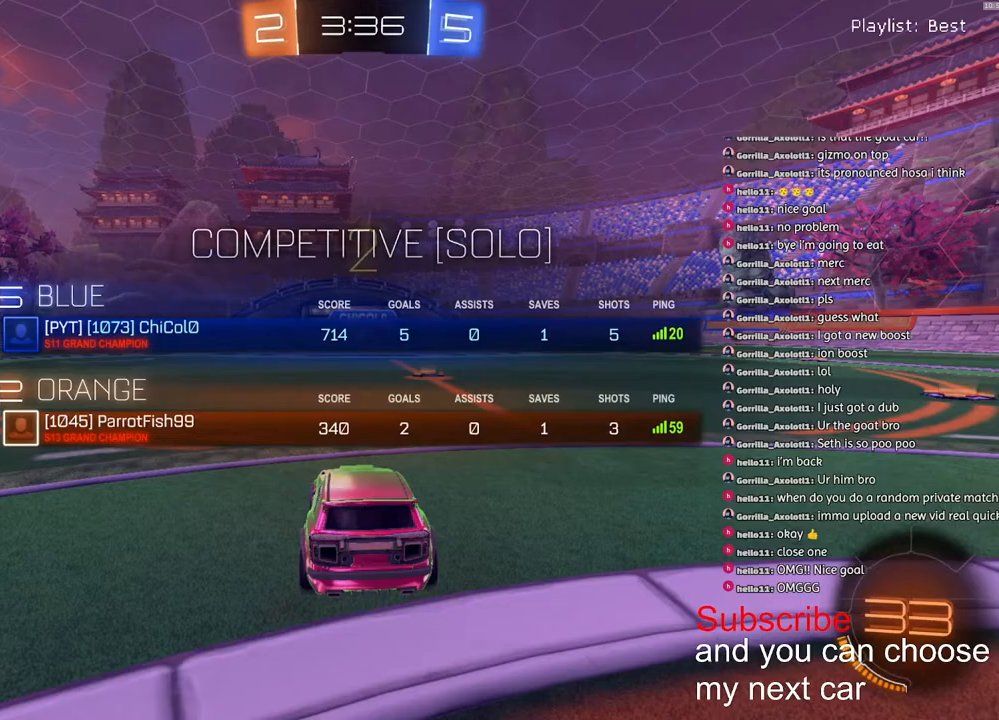
{"buttons": ["R1", "R2"], "left_stick": "center", "right_stick": "center", "events": [[267, "SQUARE", "up"]]}
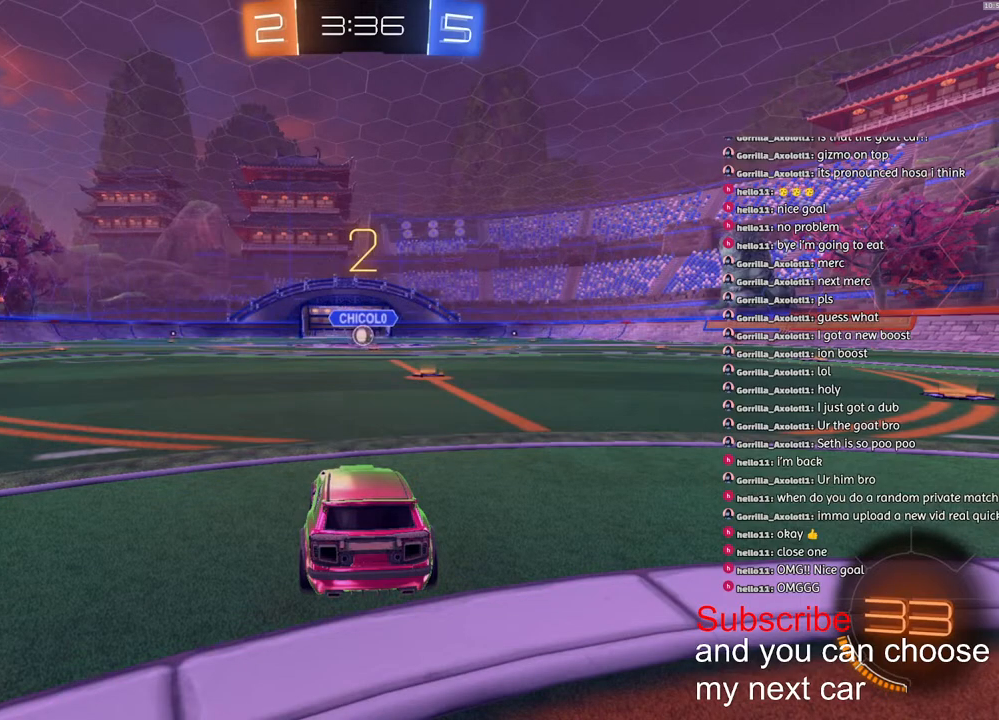
{"buttons": ["R1", "R2"], "left_stick": "center", "right_stick": "center", "events": []}
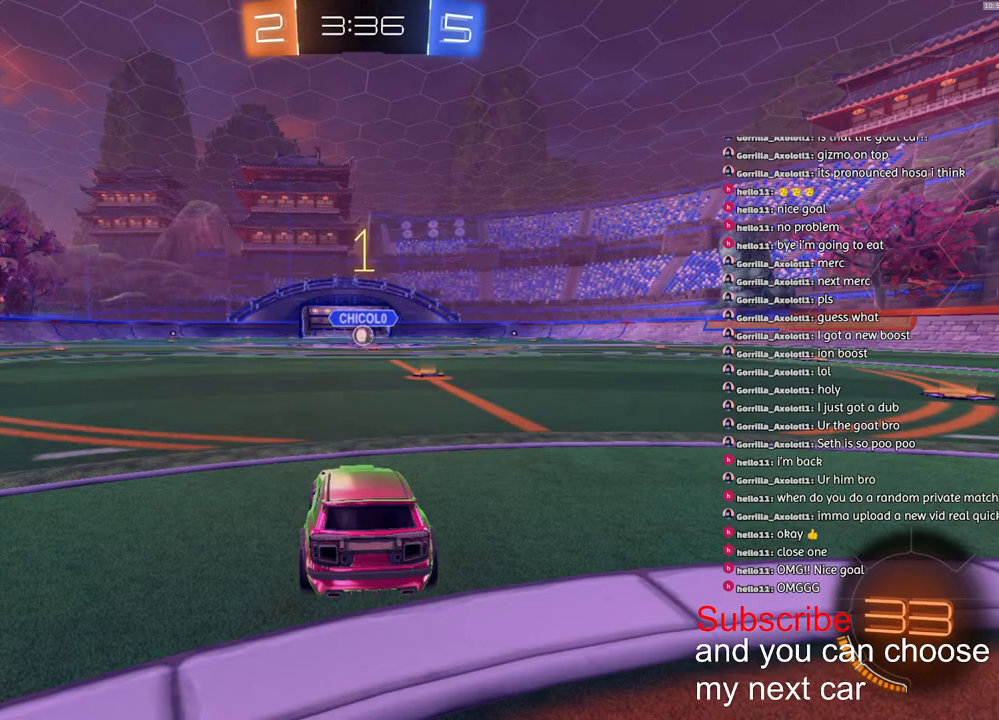
{"buttons": ["R1", "R2"], "left_stick": "center", "right_stick": "center", "events": []}
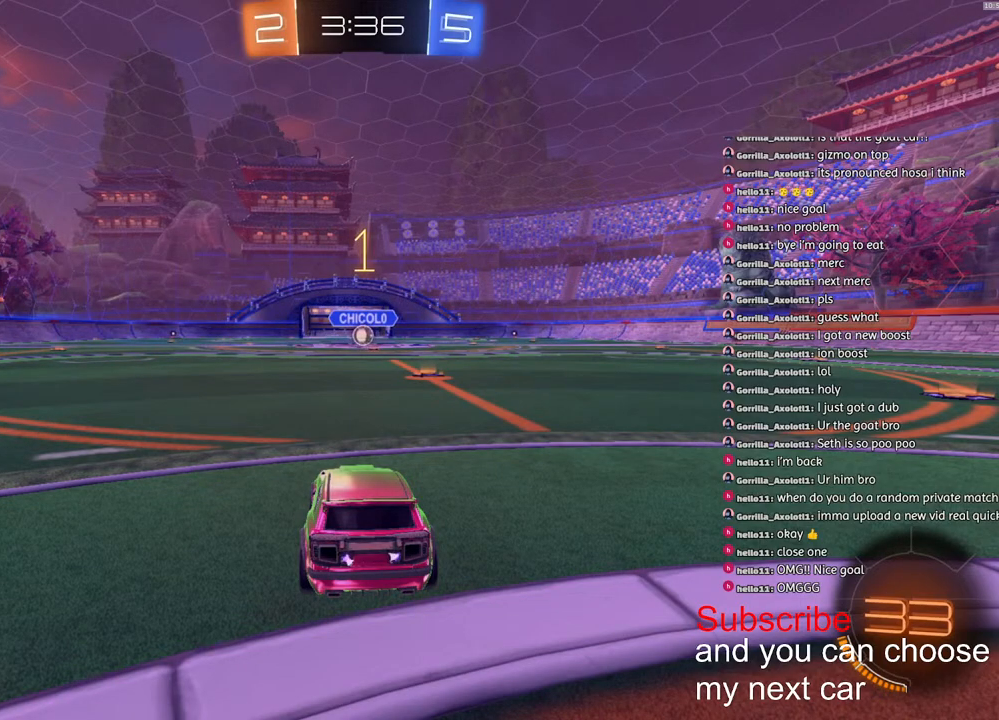
{"buttons": ["CROSS", "R1", "R2"], "left_stick": "center", "right_stick": "center", "events": [[67, "left_stick", "down-right"], [200, "left_stick", "center"], [500, "CROSS", "down"]]}
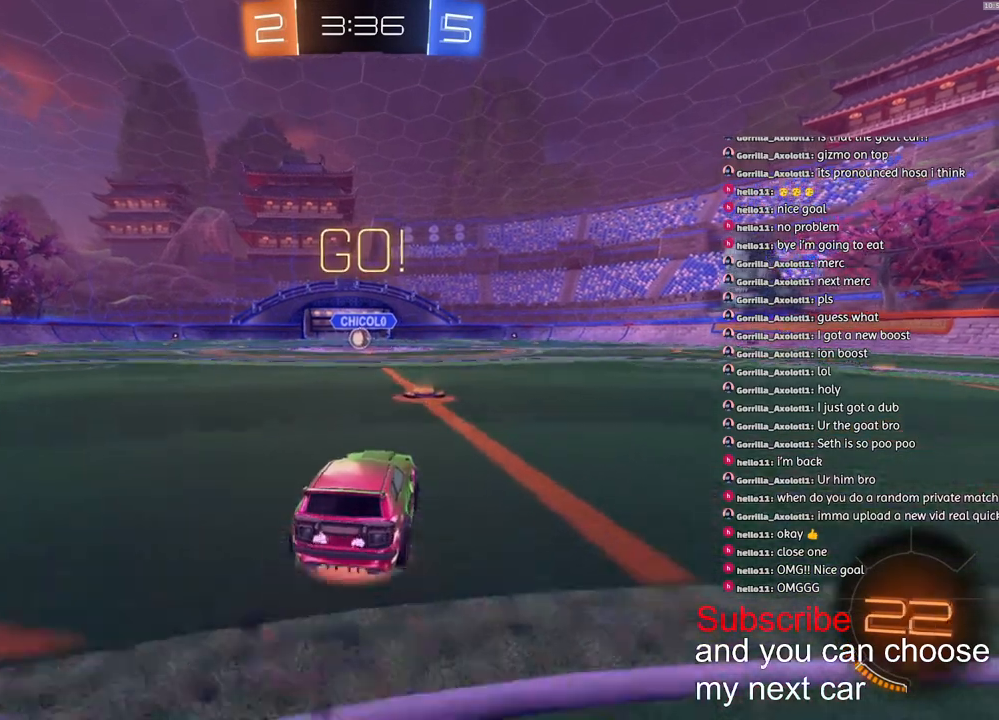
{"buttons": ["CROSS", "L1", "R1", "R2"], "left_stick": "down-left", "right_stick": "center", "events": [[67, "CROSS", "up"], [67, "L1", "down"], [67, "left_stick", "up-left"], [117, "CROSS", "down"], [183, "left_stick", "down"], [400, "left_stick", "down-left"]]}
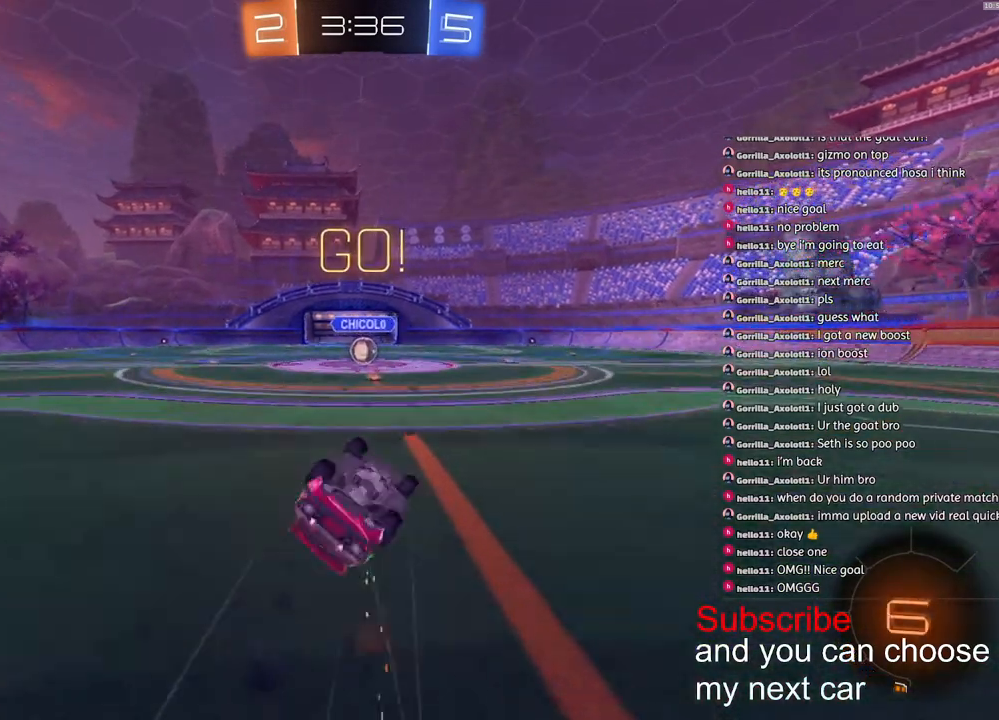
{"buttons": [], "left_stick": "left", "right_stick": "center", "events": [[450, "R1", "up"], [467, "CROSS", "up"], [467, "left_stick", "left"], [500, "L1", "up"], [500, "R2", "up"]]}
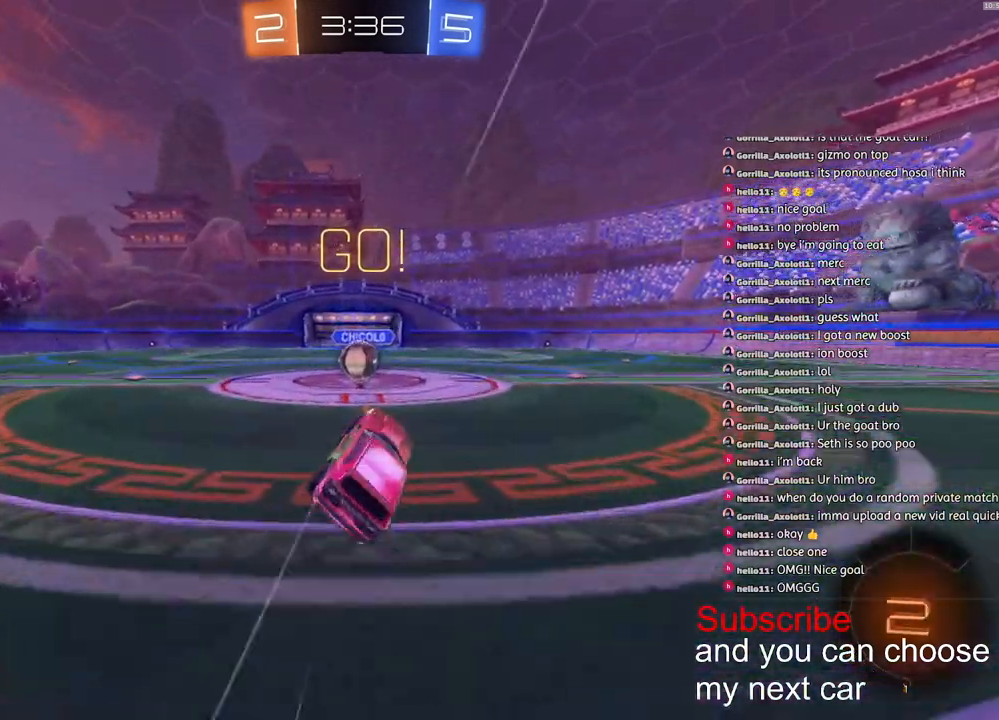
{"buttons": ["CROSS", "R2"], "left_stick": "center", "right_stick": "center", "events": [[200, "R2", "down"], [350, "left_stick", "center"], [417, "CROSS", "down"]]}
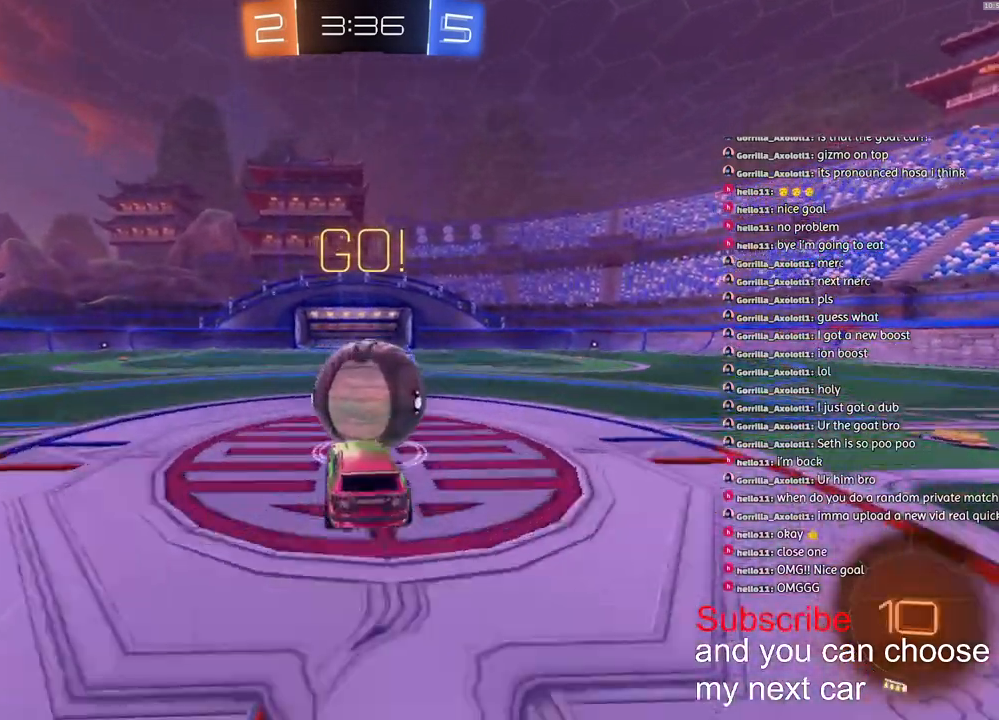
{"buttons": ["L1", "R2"], "left_stick": "down-right", "right_stick": "center", "events": [[17, "CROSS", "up"], [17, "left_stick", "right"], [67, "CROSS", "down"], [250, "left_stick", "down-right"], [450, "CROSS", "up"], [500, "L1", "down"]]}
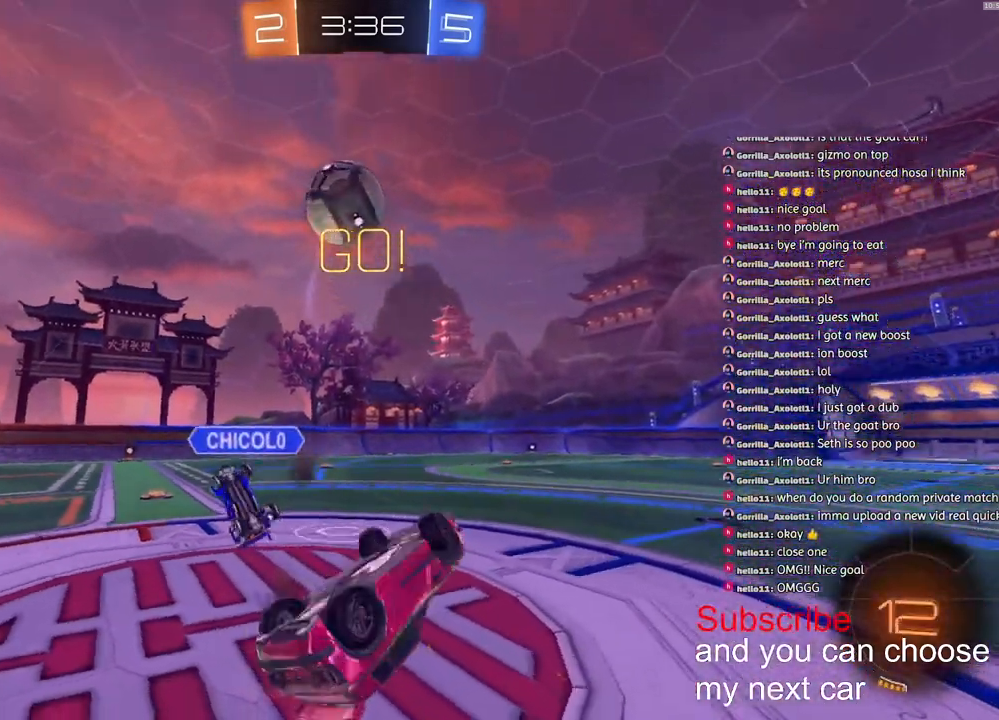
{"buttons": ["R2"], "left_stick": "center", "right_stick": "center", "events": [[33, "SQUARE", "down"], [183, "left_stick", "right"], [333, "L1", "up"], [400, "left_stick", "center"], [500, "SQUARE", "up"]]}
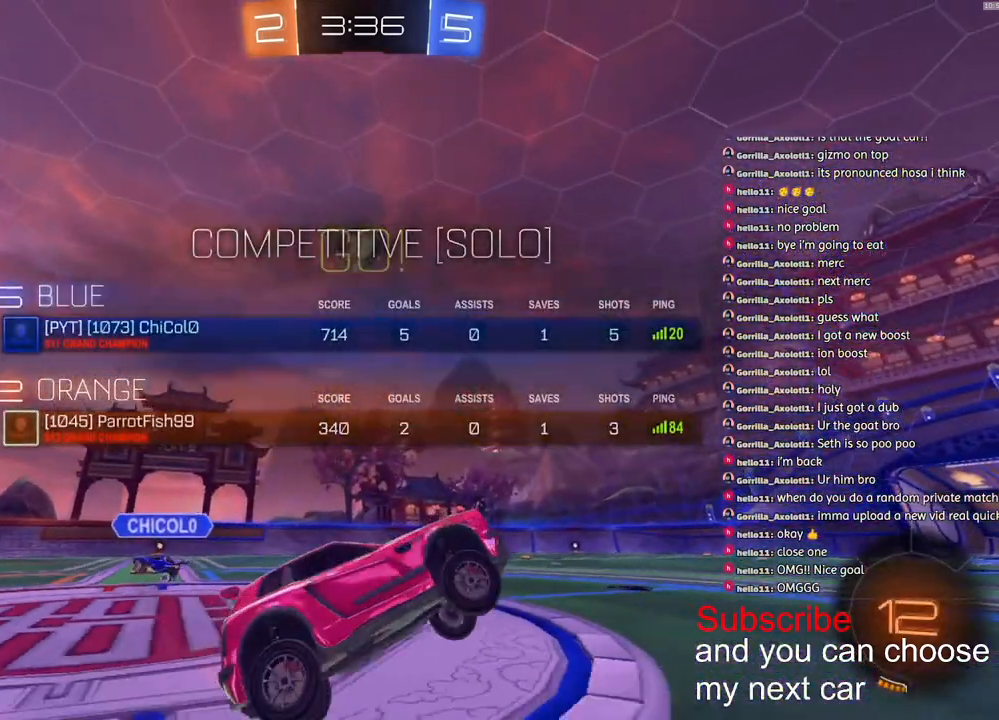
{"buttons": ["SQUARE"], "left_stick": "left", "right_stick": "center", "events": [[17, "left_stick", "left"], [100, "R2", "up"], [250, "R2", "down"], [483, "R2", "up"], [483, "SQUARE", "down"]]}
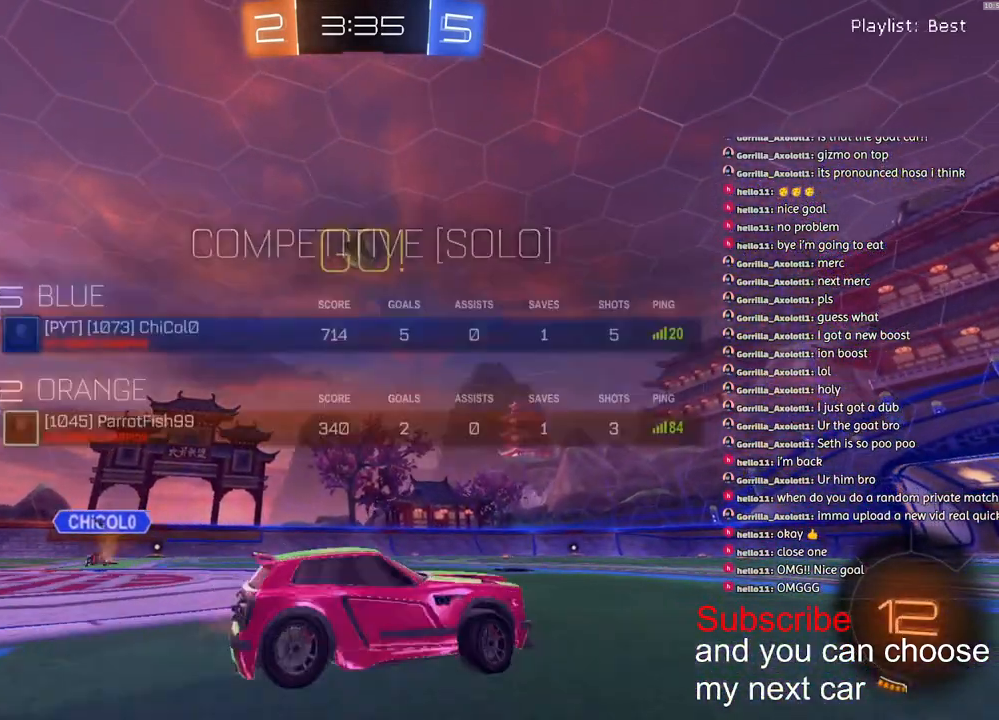
{"buttons": ["R2"], "left_stick": "center", "right_stick": "center", "events": [[67, "R2", "down"], [150, "SQUARE", "up"], [367, "left_stick", "center"]]}
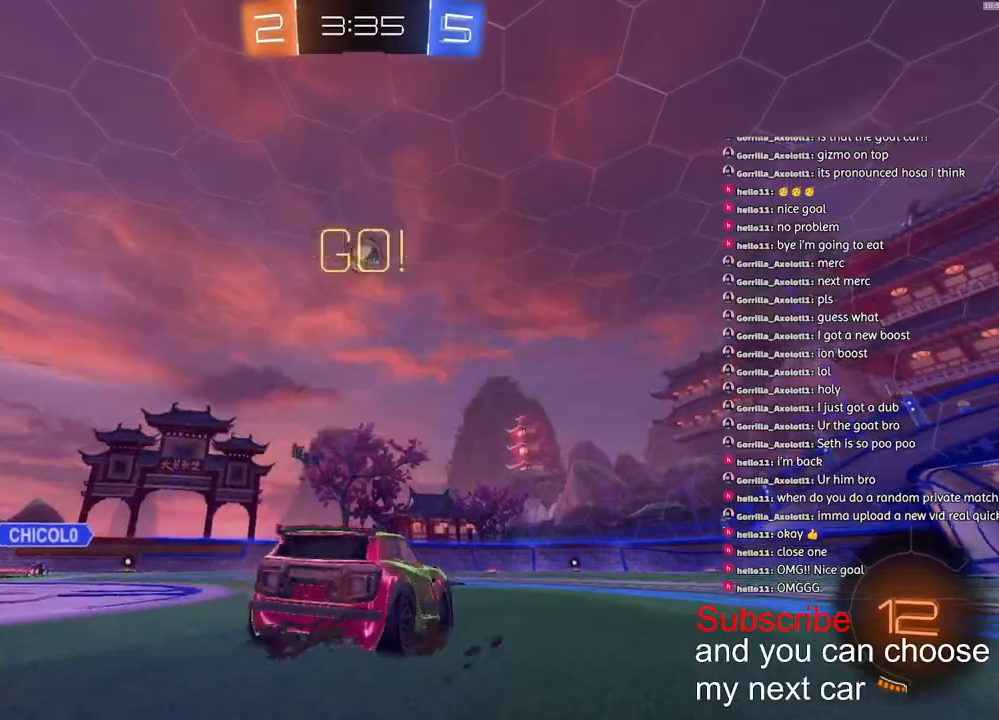
{"buttons": ["R2"], "left_stick": "center", "right_stick": "center", "events": [[17, "left_stick", "left"], [117, "left_stick", "center"], [150, "SQUARE", "down"], [383, "SQUARE", "up"]]}
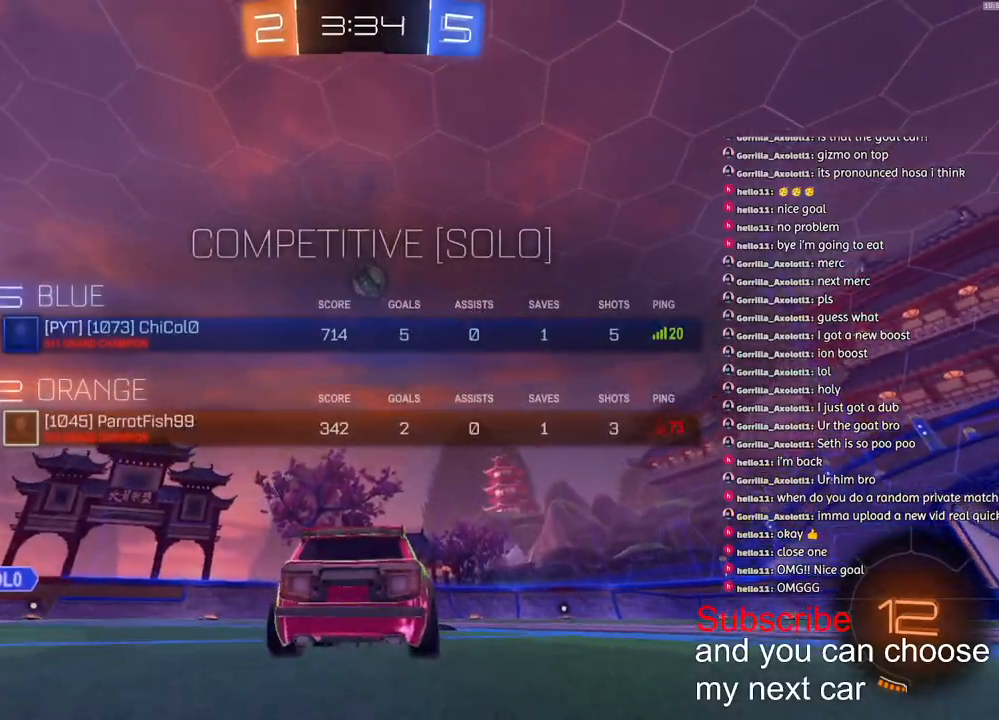
{"buttons": ["R2"], "left_stick": "right", "right_stick": "center", "events": [[250, "right_stick", "up-left"], [367, "right_stick", "center"], [483, "left_stick", "right"]]}